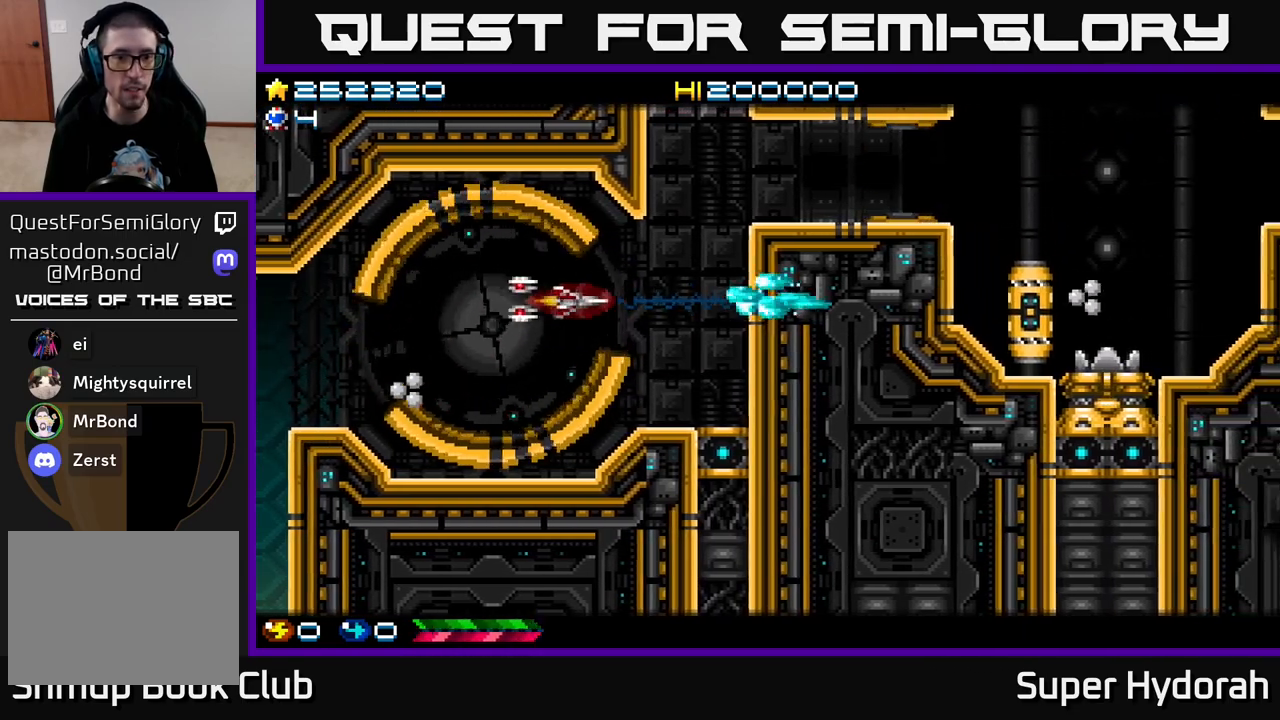
Gameplay with a controller (Xbox layout); each line is a JSON object with the inputs held at the frame after it. "events" lists button and stick changes between this image and that frame as [ms after this image, input, new state], when the widget could be followed in between. Not read: L3 R3 right_stick.
{"buttons": ["A", "DPAD_UP"], "left_stick": "center", "events": [[217, "DPAD_UP", "down"], [383, "DPAD_RIGHT", "up"]]}
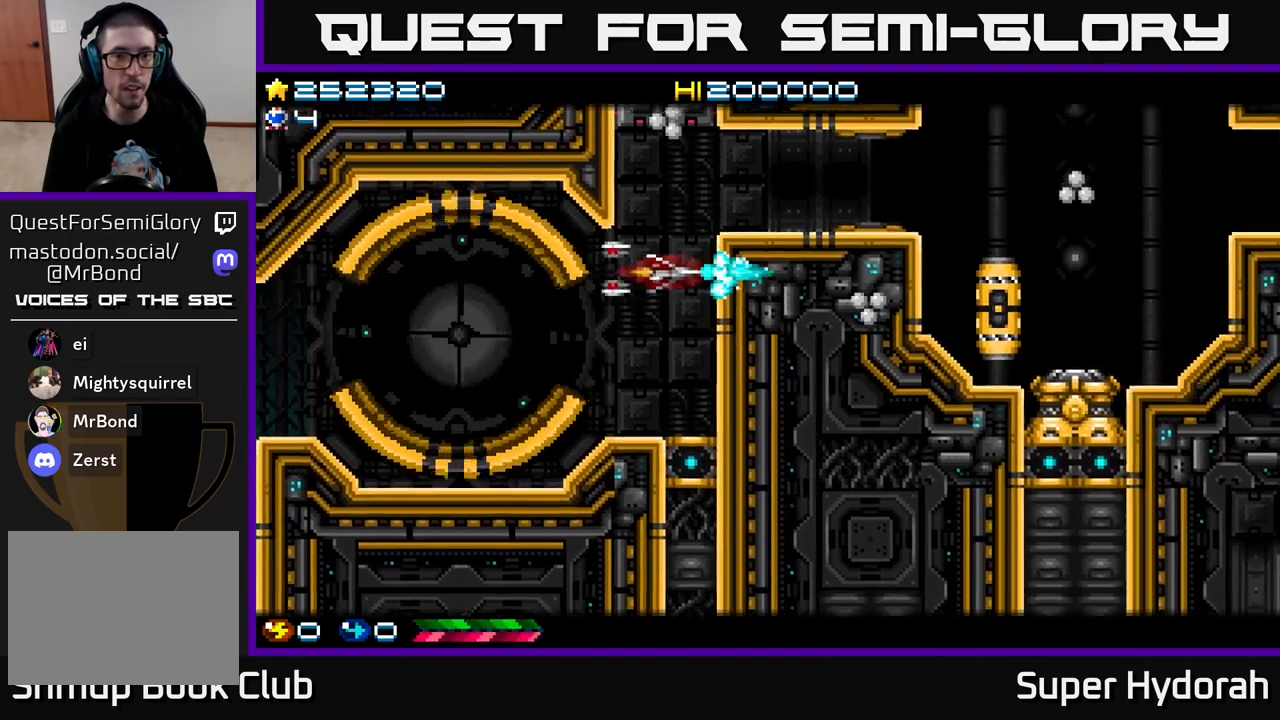
{"buttons": ["A", "DPAD_RIGHT"], "left_stick": "center", "events": [[200, "DPAD_RIGHT", "down"], [317, "DPAD_UP", "up"]]}
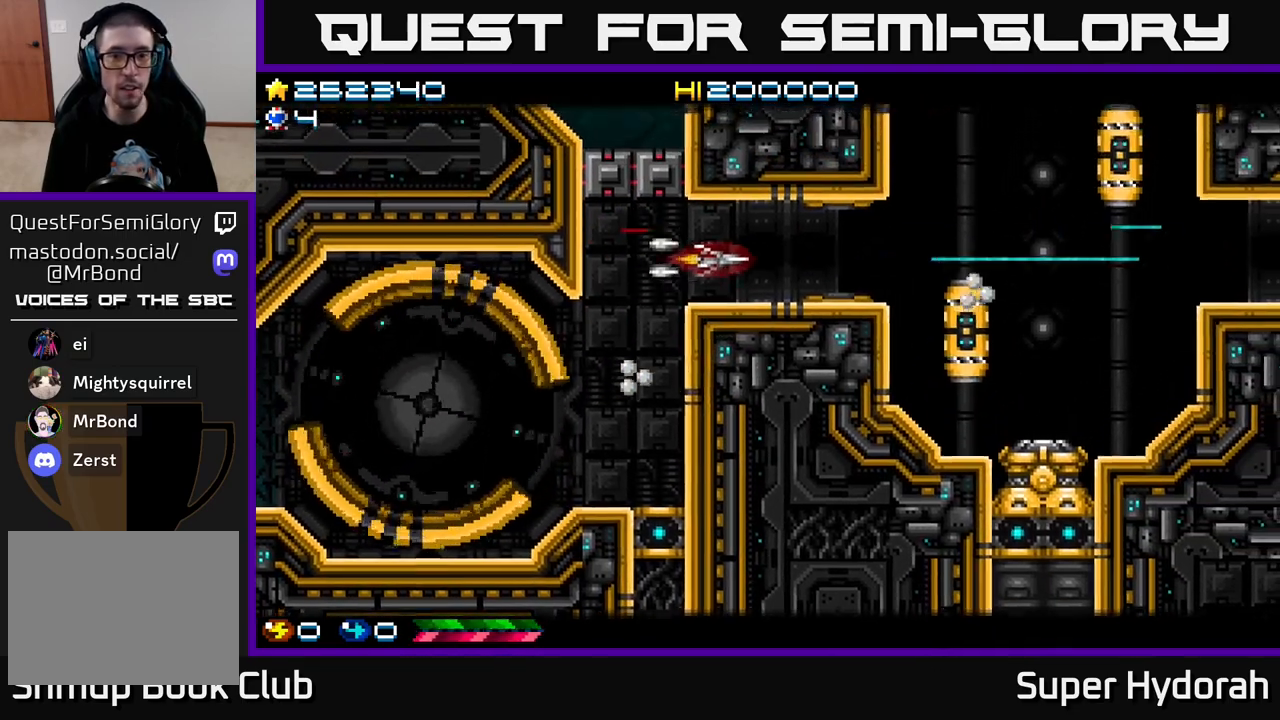
{"buttons": ["A"], "left_stick": "center", "events": [[100, "DPAD_UP", "down"], [183, "DPAD_UP", "up"], [450, "DPAD_RIGHT", "up"]]}
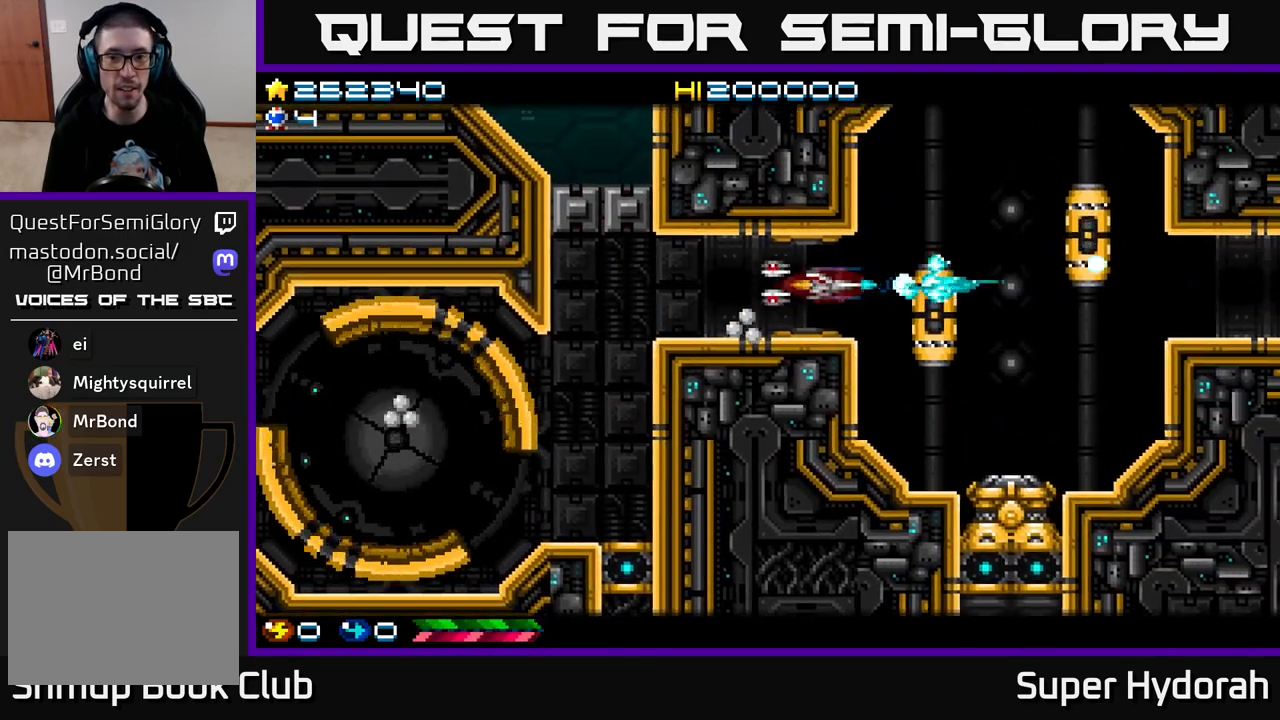
{"buttons": ["A"], "left_stick": "center", "events": []}
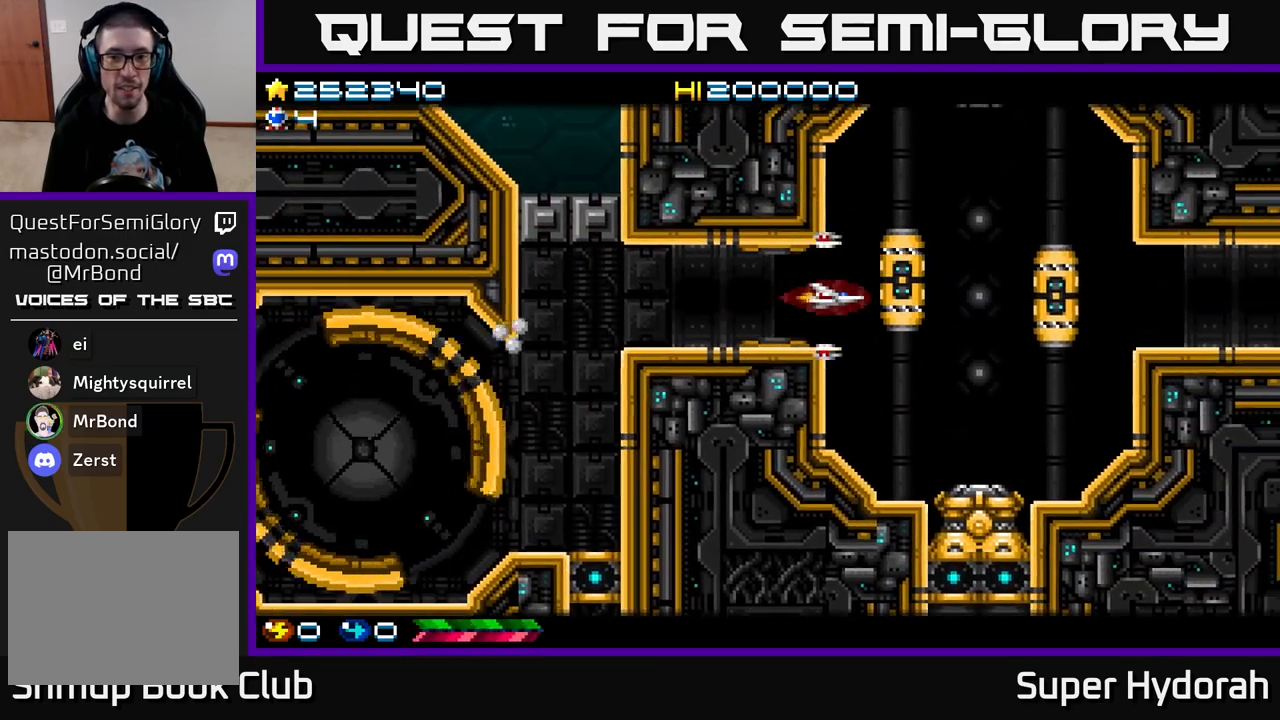
{"buttons": ["A", "DPAD_DOWN"], "left_stick": "center", "events": [[33, "DPAD_DOWN", "down"], [117, "DPAD_RIGHT", "down"], [333, "DPAD_RIGHT", "up"]]}
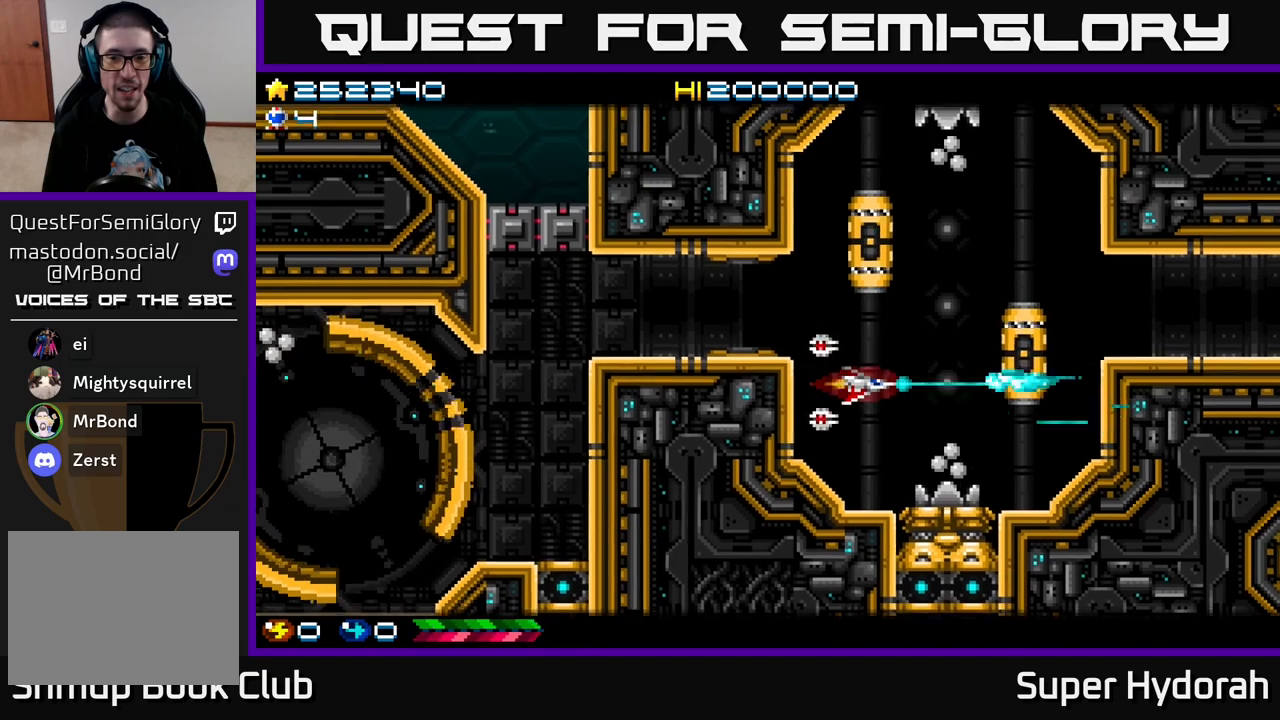
{"buttons": ["A"], "left_stick": "center", "events": [[83, "DPAD_LEFT", "down"], [133, "DPAD_DOWN", "up"], [217, "DPAD_DOWN", "down"], [300, "DPAD_LEFT", "up"], [400, "DPAD_DOWN", "up"]]}
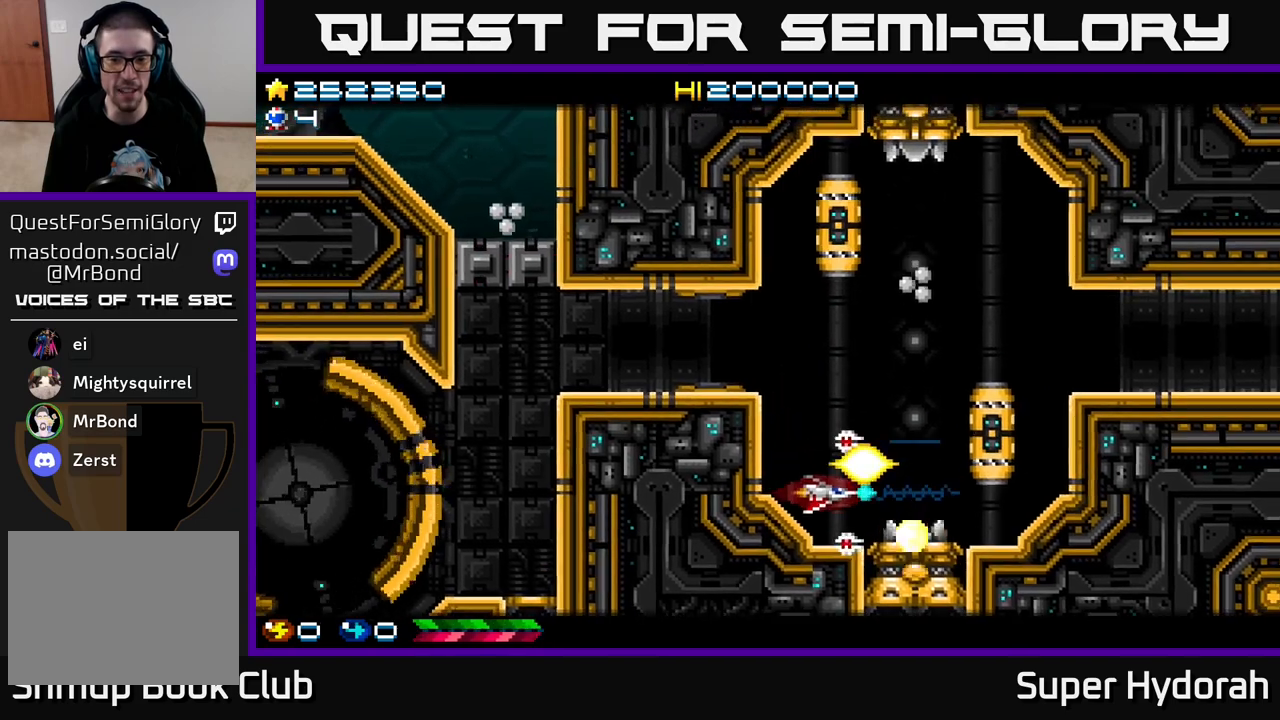
{"buttons": ["A", "DPAD_LEFT"], "left_stick": "center", "events": [[467, "DPAD_LEFT", "down"]]}
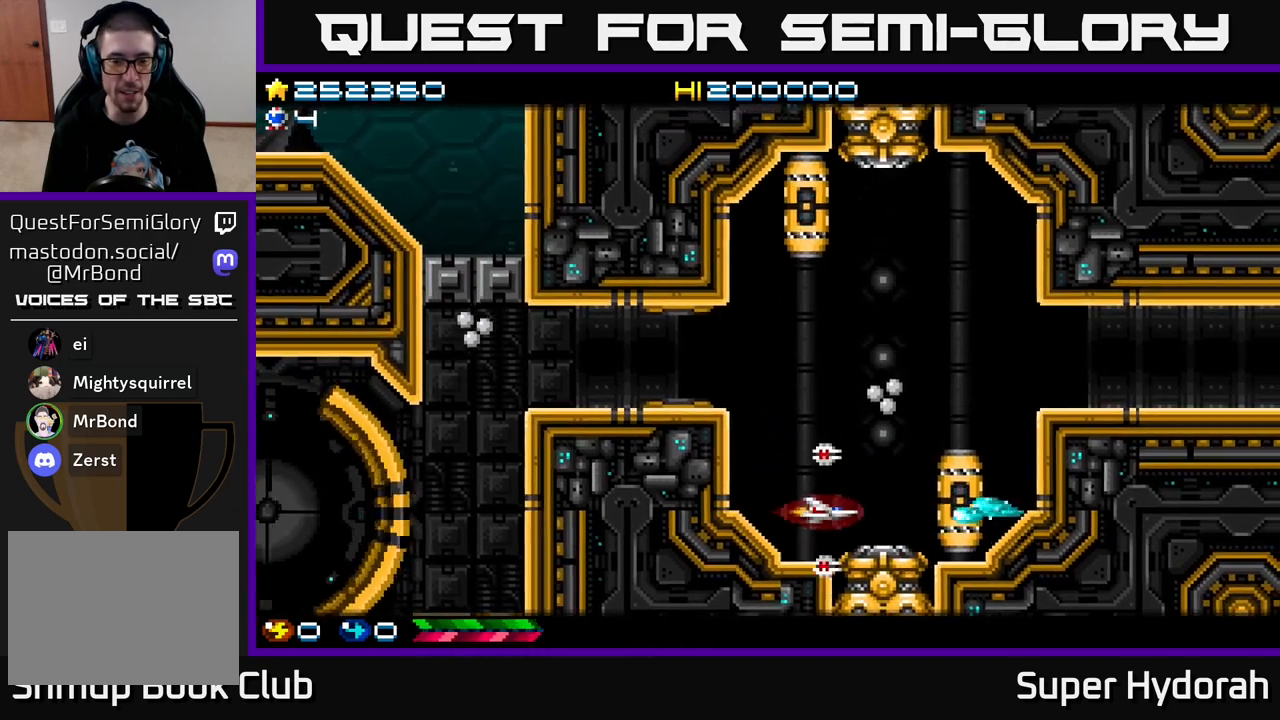
{"buttons": ["A"], "left_stick": "center", "events": [[83, "DPAD_LEFT", "up"]]}
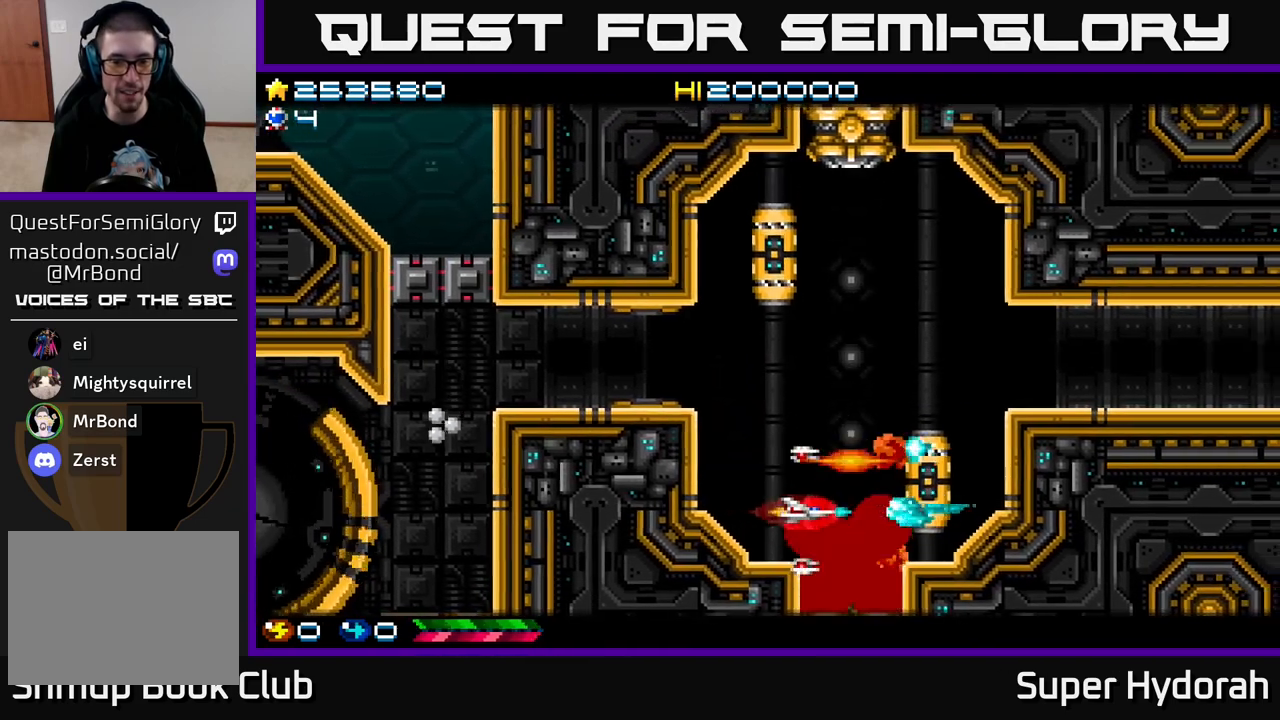
{"buttons": ["A", "DPAD_UP"], "left_stick": "center", "events": [[50, "DPAD_LEFT", "down"], [133, "DPAD_LEFT", "up"], [450, "DPAD_RIGHT", "down"], [500, "DPAD_RIGHT", "up"], [500, "DPAD_UP", "down"]]}
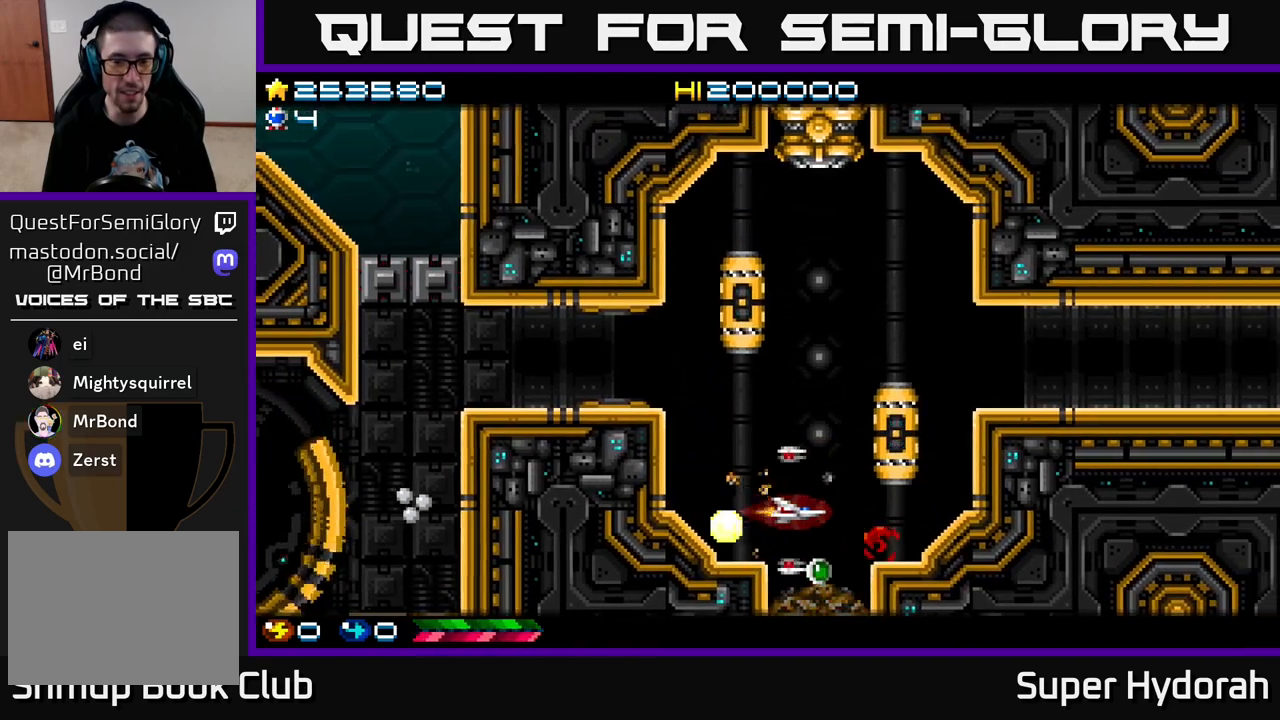
{"buttons": ["A", "DPAD_LEFT"], "left_stick": "center", "events": [[133, "DPAD_UP", "up"], [167, "DPAD_DOWN", "down"], [467, "DPAD_LEFT", "down"], [483, "DPAD_DOWN", "up"]]}
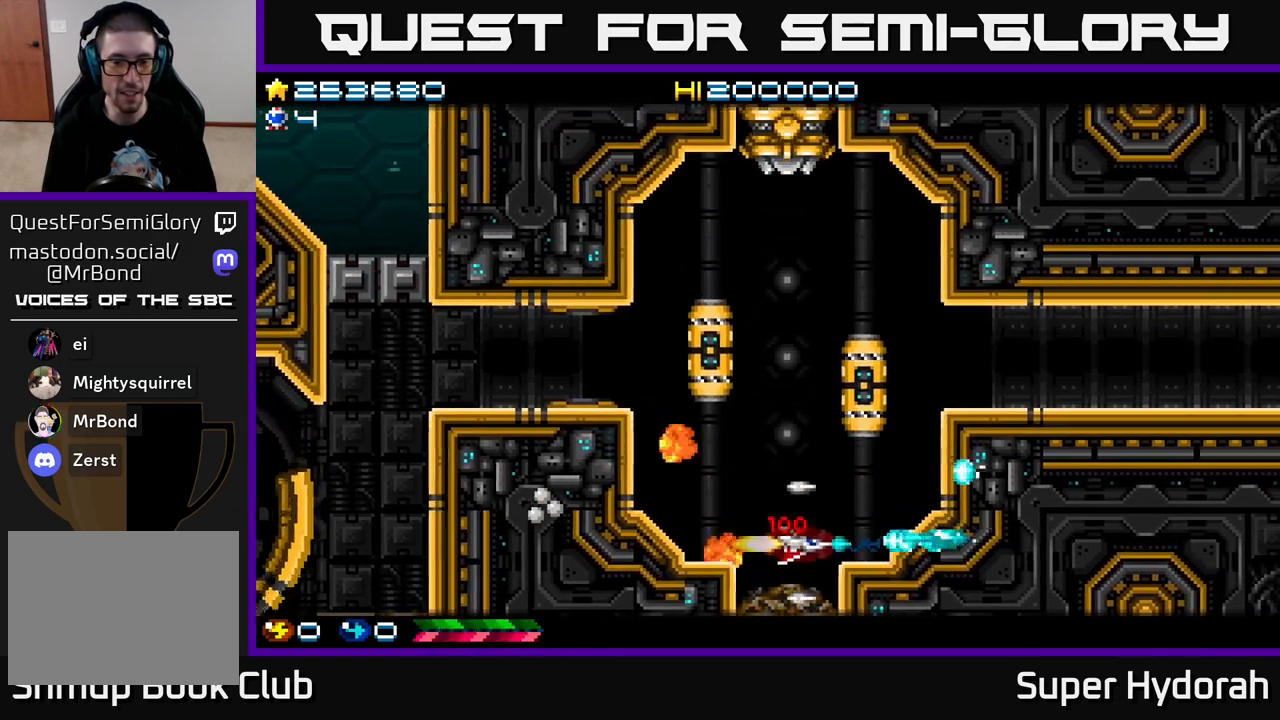
{"buttons": ["A", "DPAD_UP"], "left_stick": "center", "events": [[33, "DPAD_UP", "down"], [83, "DPAD_LEFT", "up"]]}
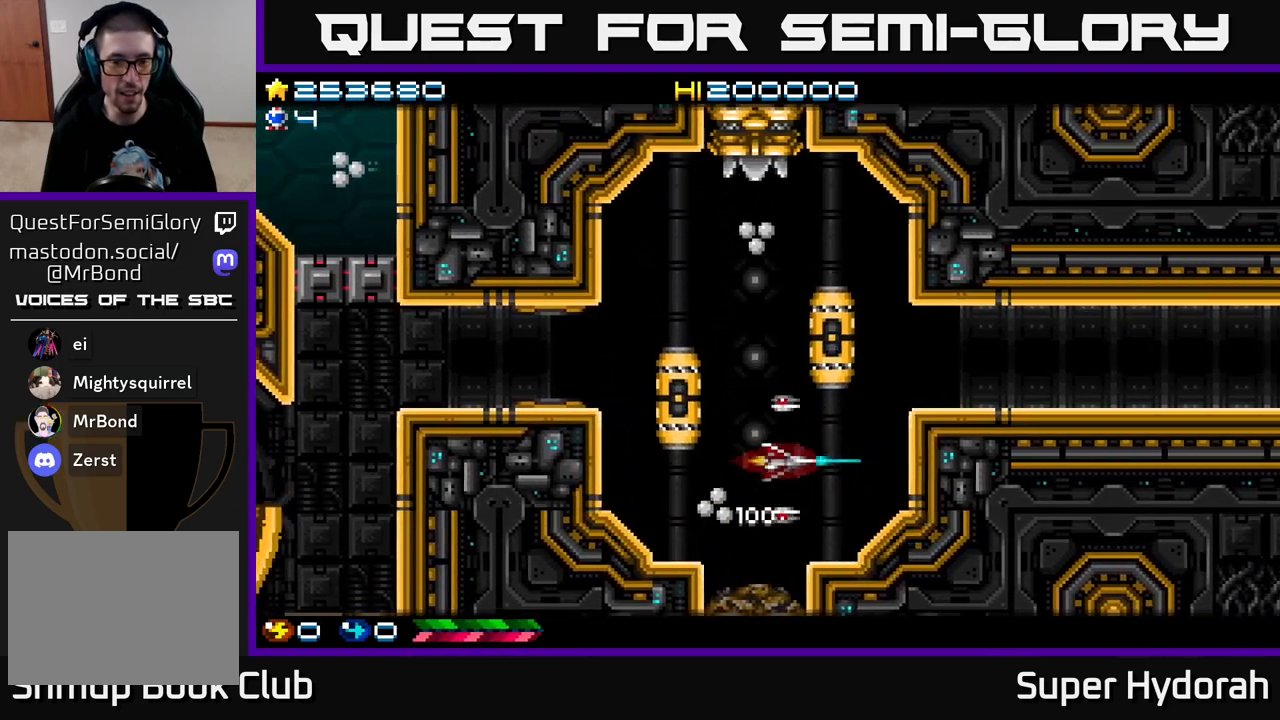
{"buttons": ["A", "DPAD_LEFT"], "left_stick": "center", "events": [[50, "DPAD_LEFT", "down"], [433, "DPAD_UP", "up"]]}
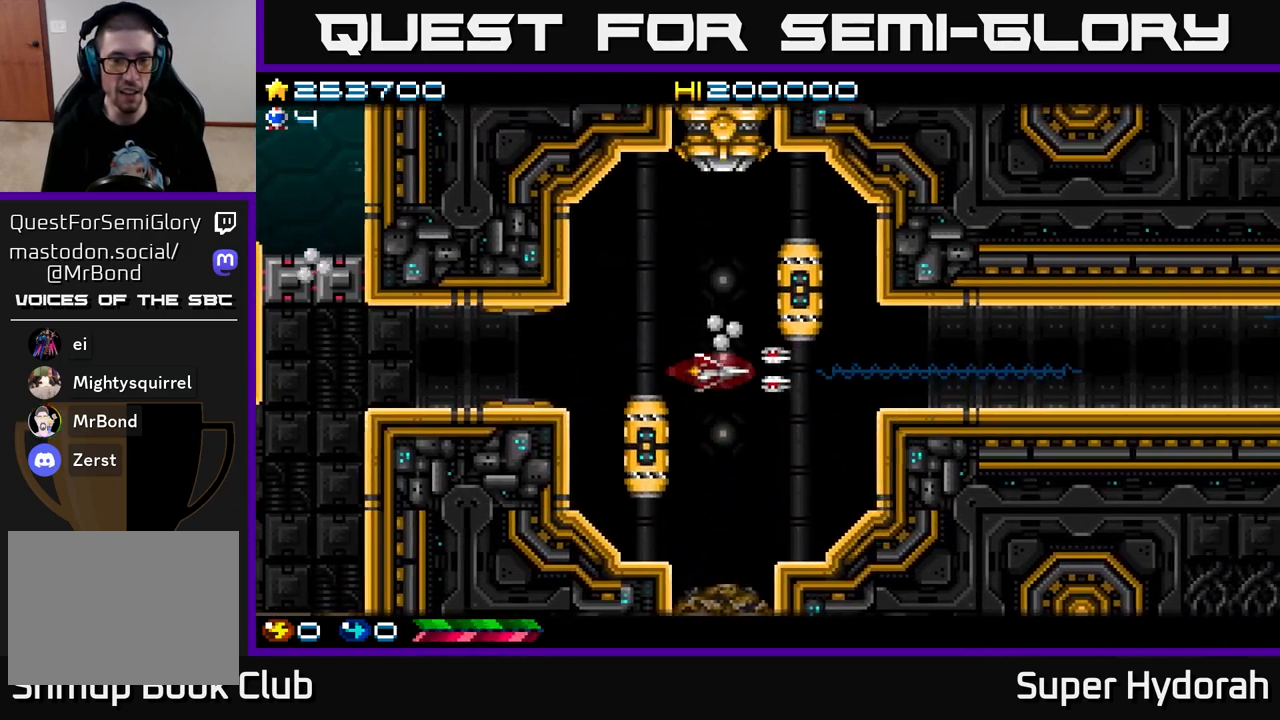
{"buttons": ["A", "DPAD_UP", "DPAD_LEFT"], "left_stick": "center", "events": [[317, "DPAD_UP", "down"]]}
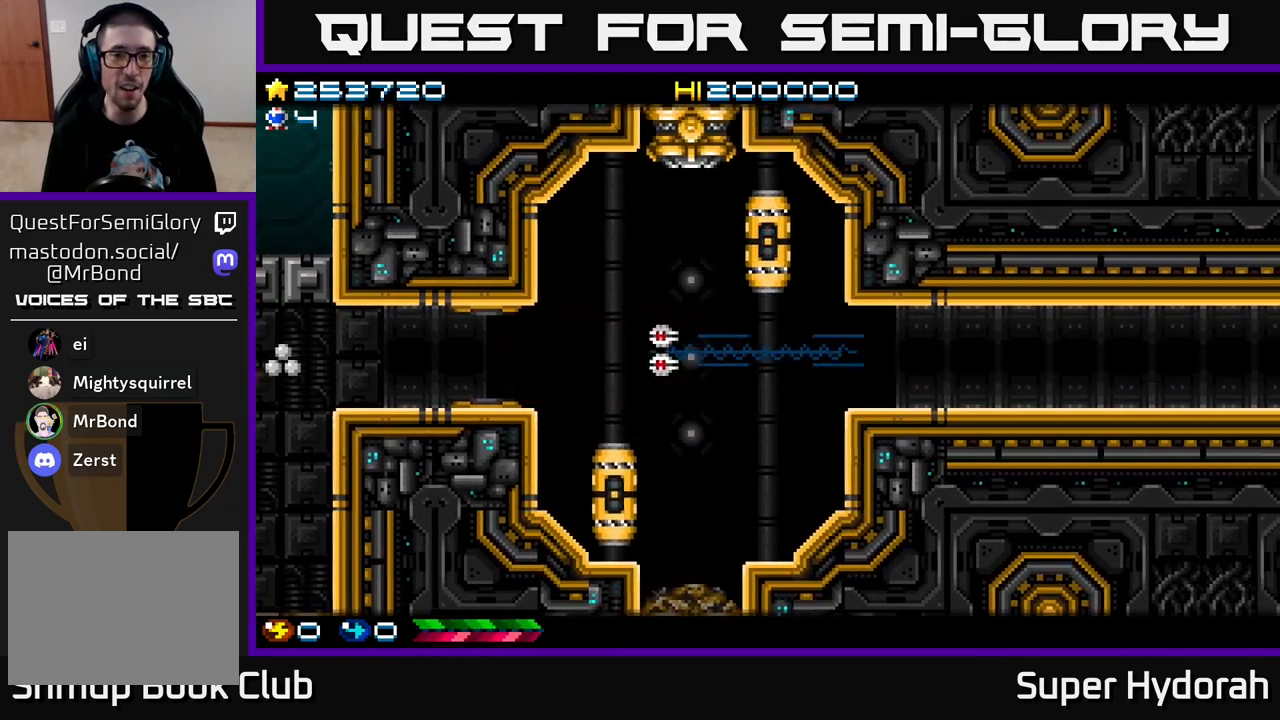
{"buttons": ["A", "DPAD_UP"], "left_stick": "center", "events": [[83, "DPAD_LEFT", "up"]]}
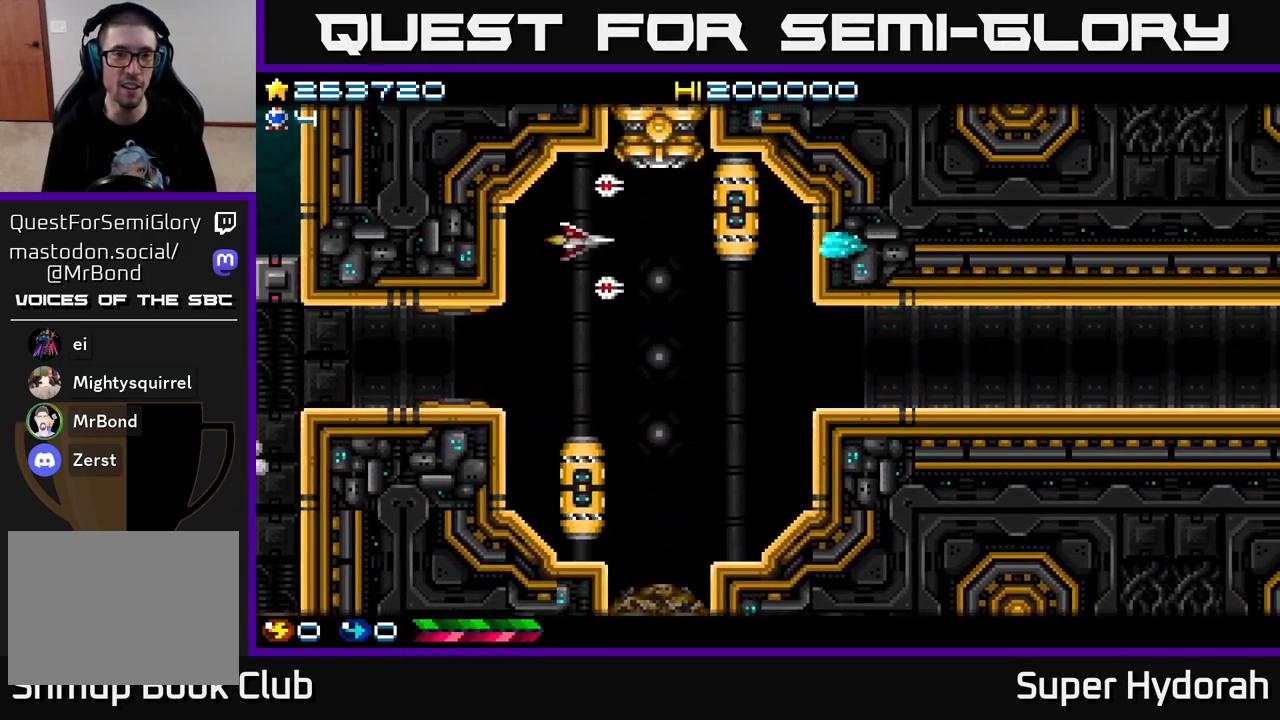
{"buttons": ["A"], "left_stick": "center", "events": [[67, "DPAD_UP", "up"], [283, "DPAD_LEFT", "down"], [367, "DPAD_LEFT", "up"]]}
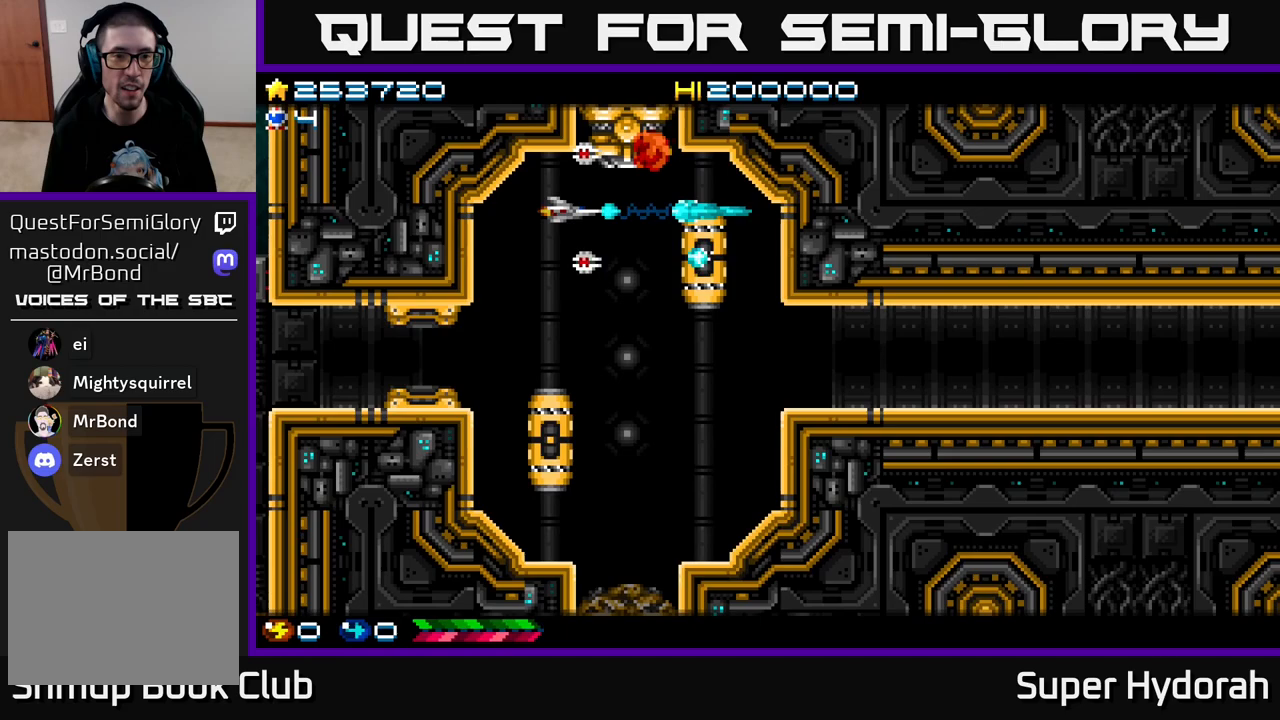
{"buttons": ["A"], "left_stick": "center", "events": [[100, "DPAD_LEFT", "down"], [183, "DPAD_LEFT", "up"], [400, "DPAD_LEFT", "down"], [500, "DPAD_LEFT", "up"]]}
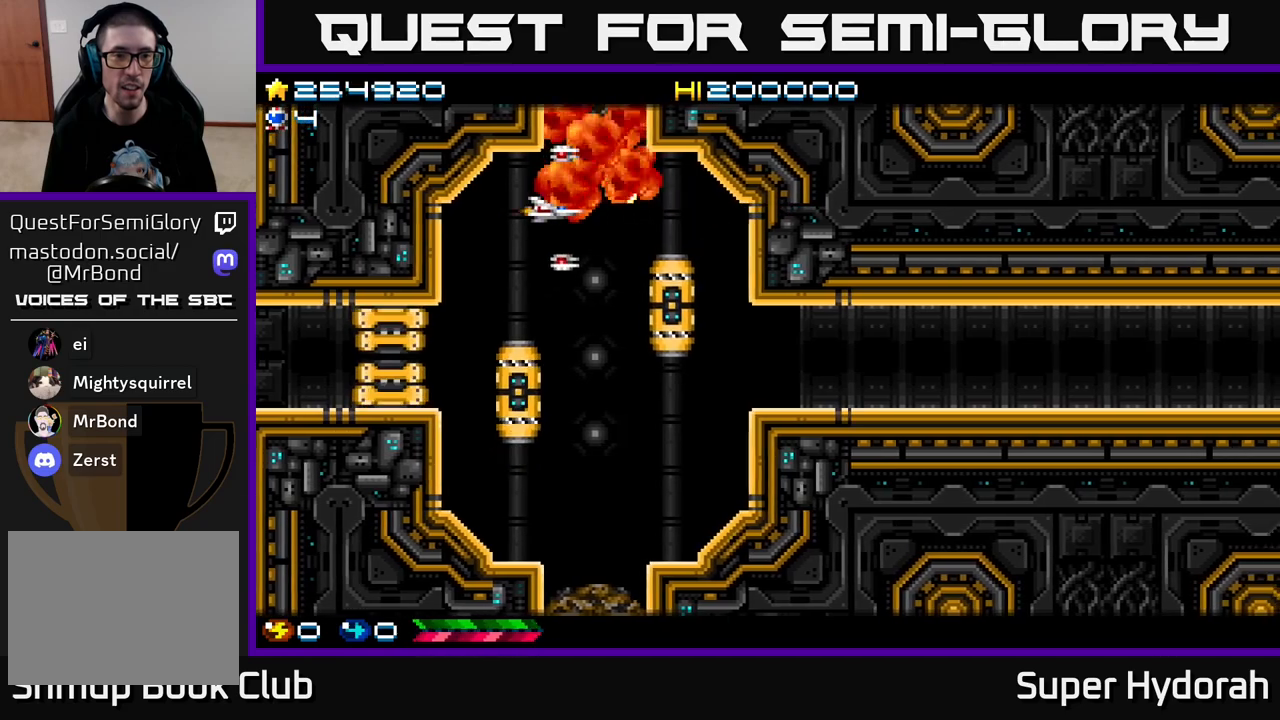
{"buttons": ["A", "DPAD_UP"], "left_stick": "center", "events": [[150, "DPAD_RIGHT", "down"], [283, "DPAD_RIGHT", "up"], [333, "DPAD_LEFT", "down"], [450, "DPAD_LEFT", "up"], [467, "DPAD_UP", "down"]]}
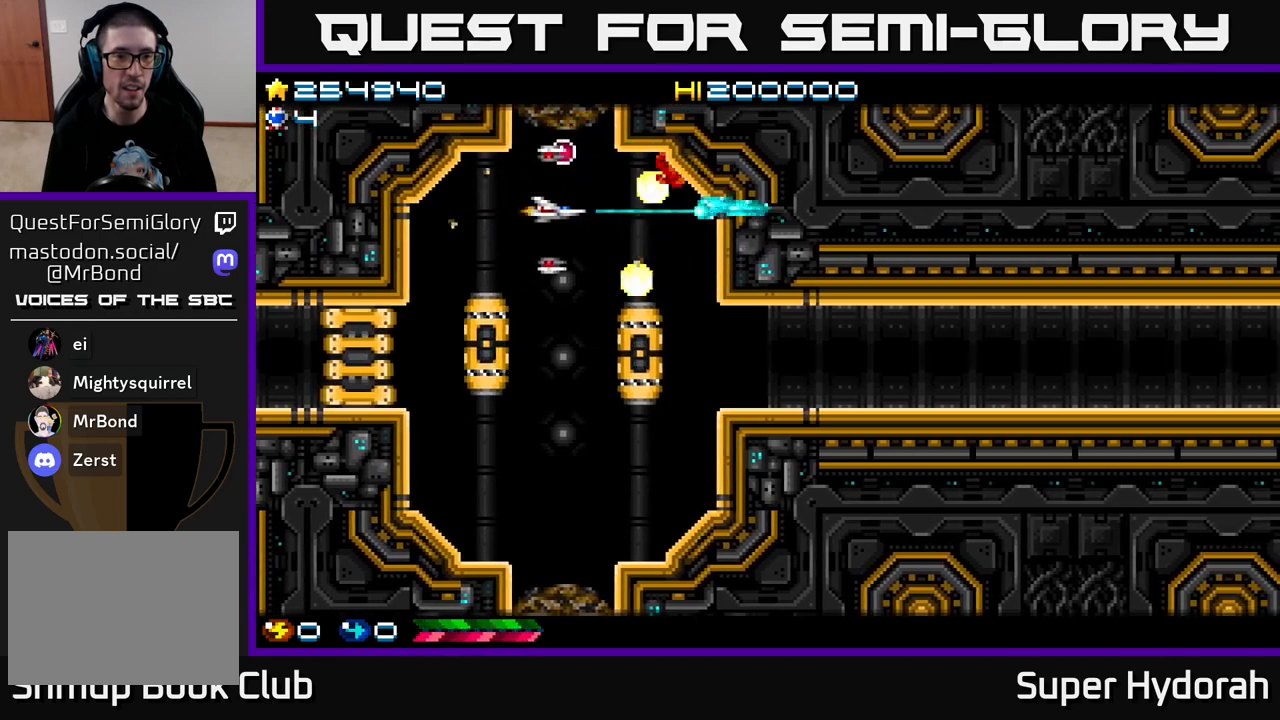
{"buttons": ["A", "DPAD_UP", "DPAD_LEFT"], "left_stick": "center", "events": [[133, "DPAD_LEFT", "down"], [133, "DPAD_UP", "up"], [167, "DPAD_DOWN", "down"], [183, "DPAD_LEFT", "up"], [250, "DPAD_RIGHT", "down"], [267, "DPAD_DOWN", "up"], [267, "DPAD_RIGHT", "up"], [300, "DPAD_UP", "down"], [400, "DPAD_LEFT", "down"]]}
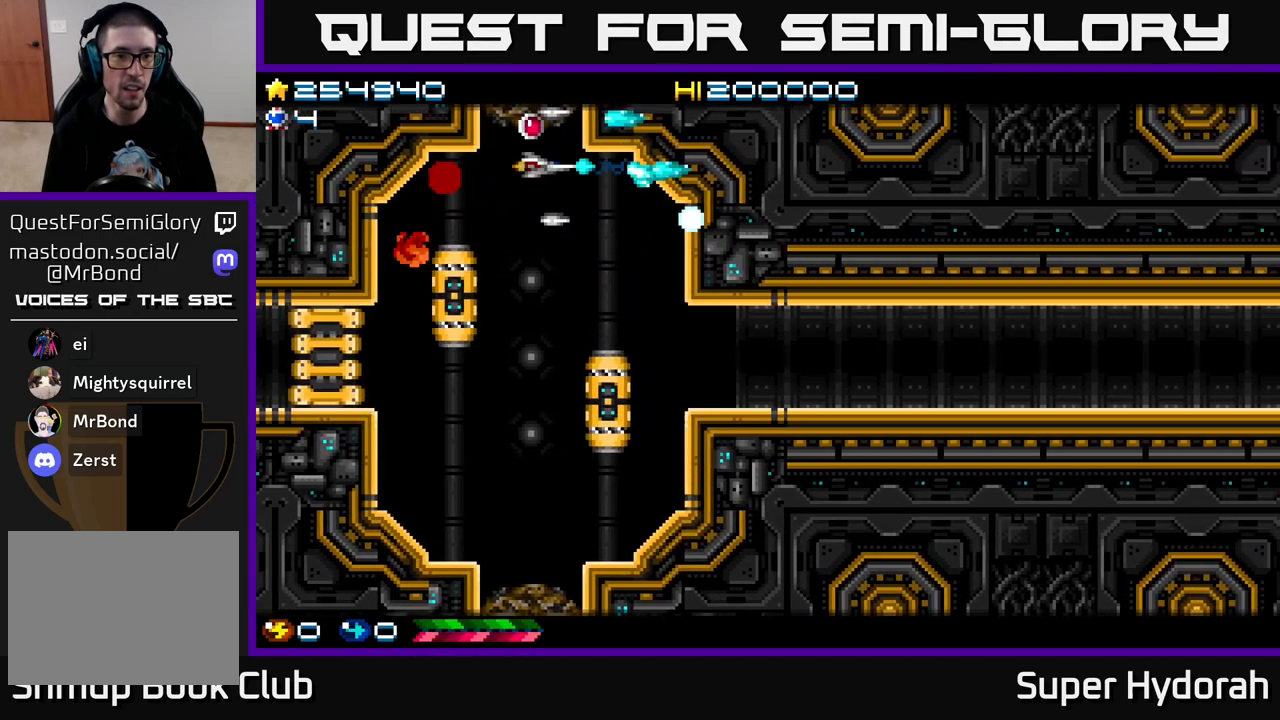
{"buttons": ["A", "DPAD_DOWN"], "left_stick": "center", "events": [[67, "DPAD_UP", "up"], [183, "DPAD_DOWN", "down"], [267, "DPAD_LEFT", "up"]]}
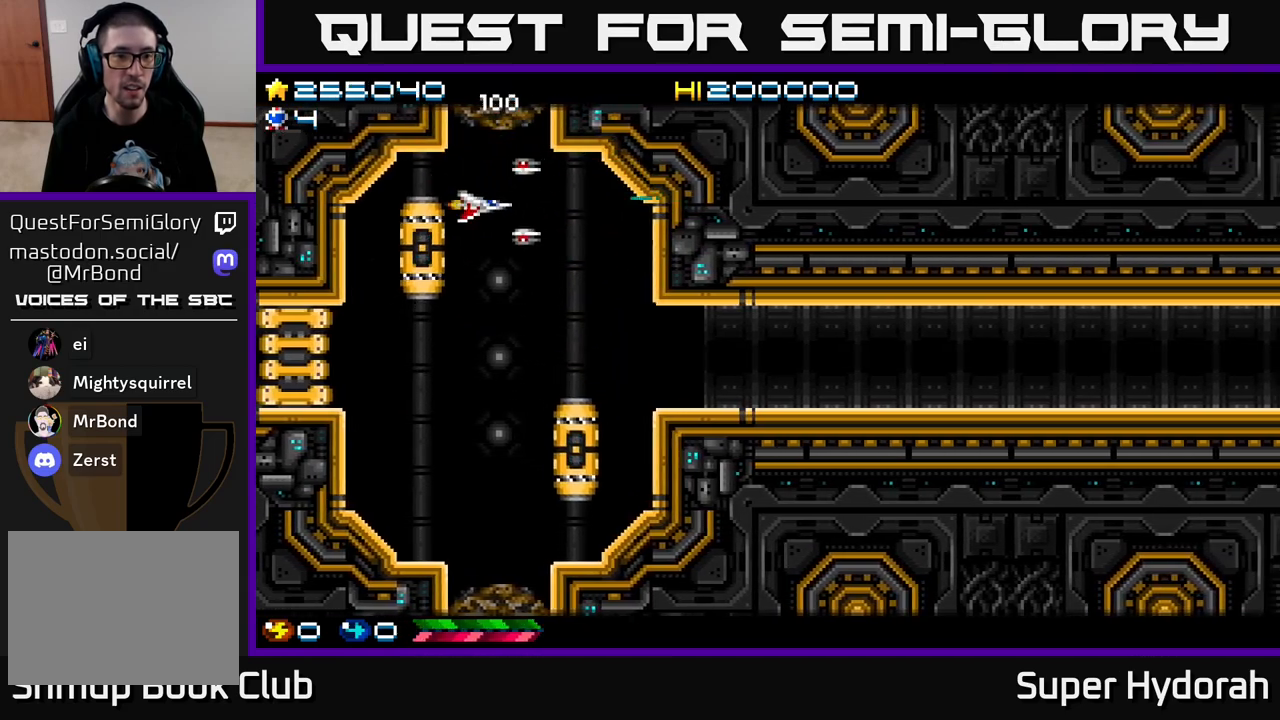
{"buttons": ["A", "DPAD_DOWN", "DPAD_RIGHT"], "left_stick": "center", "events": [[267, "DPAD_RIGHT", "down"]]}
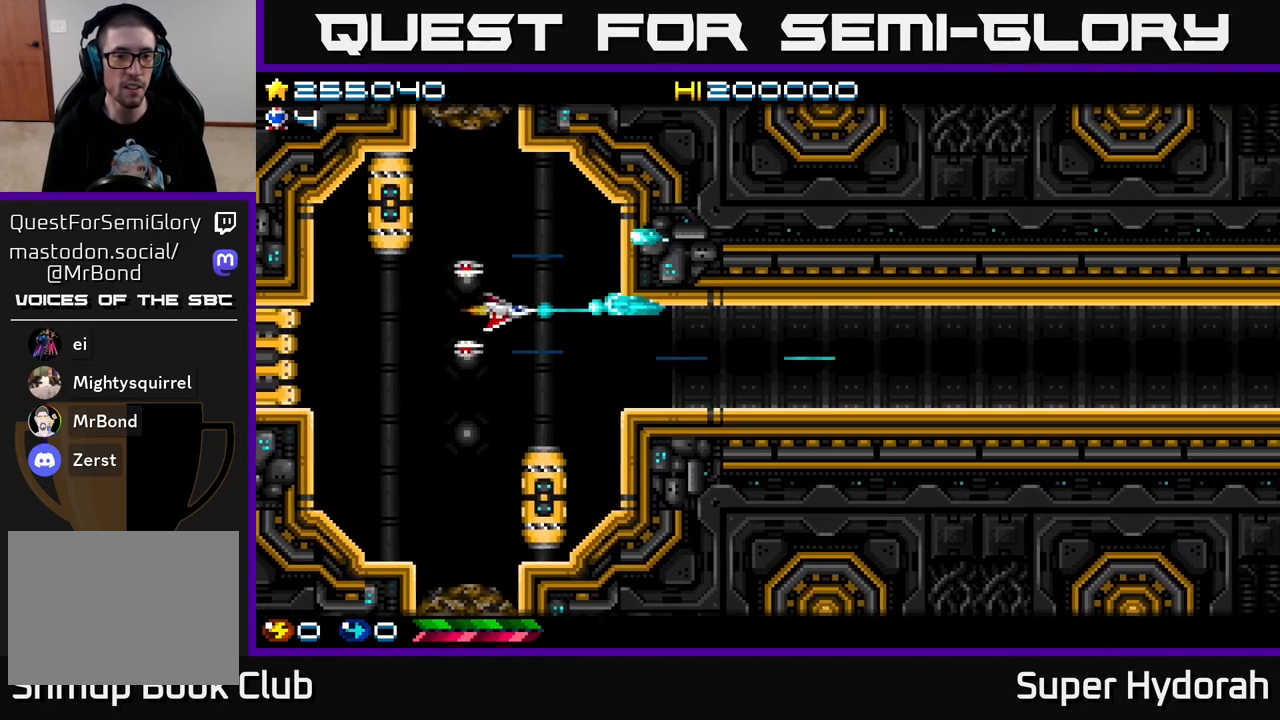
{"buttons": ["DPAD_RIGHT"], "left_stick": "center", "events": [[233, "DPAD_DOWN", "up"], [500, "A", "up"]]}
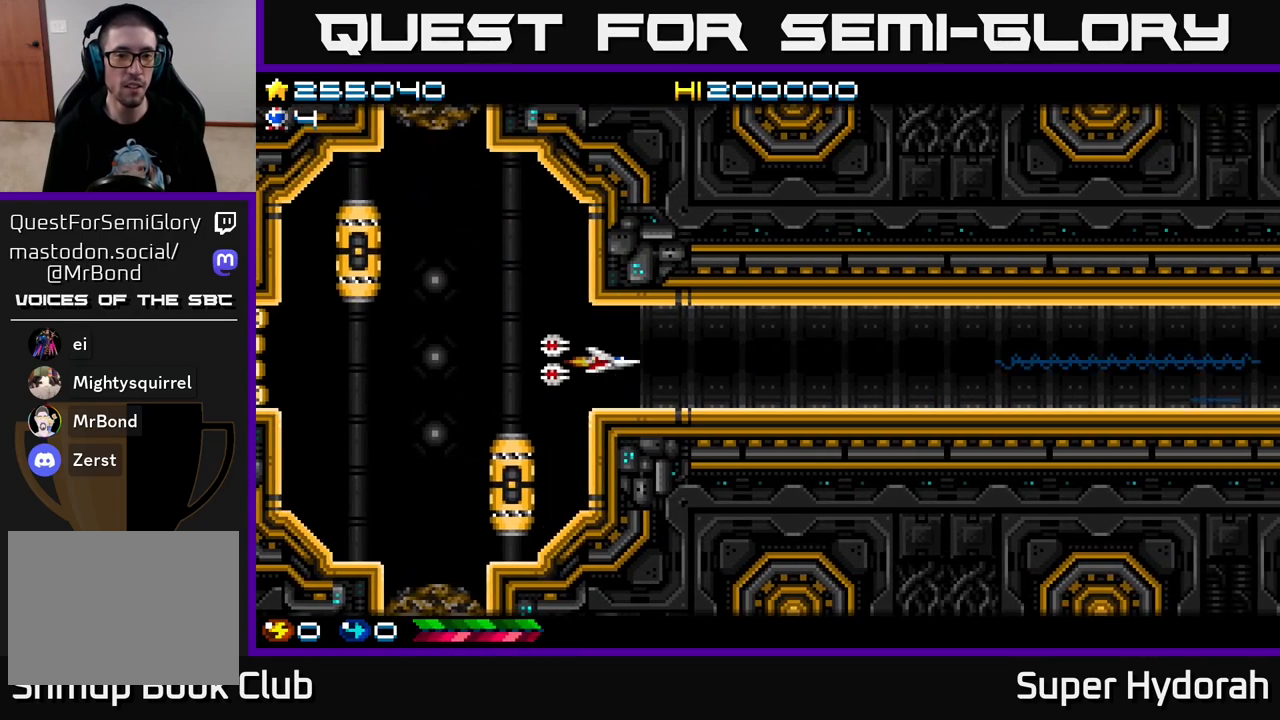
{"buttons": ["DPAD_RIGHT"], "left_stick": "center", "events": []}
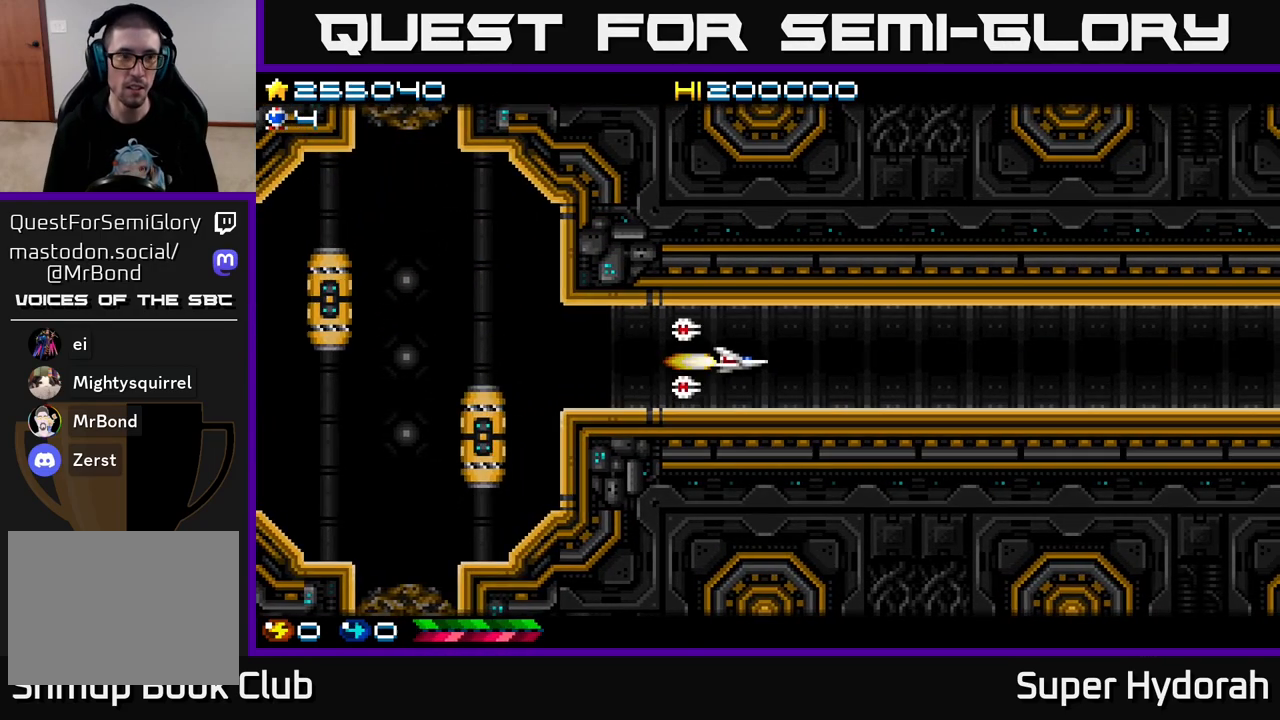
{"buttons": ["DPAD_RIGHT"], "left_stick": "center", "events": []}
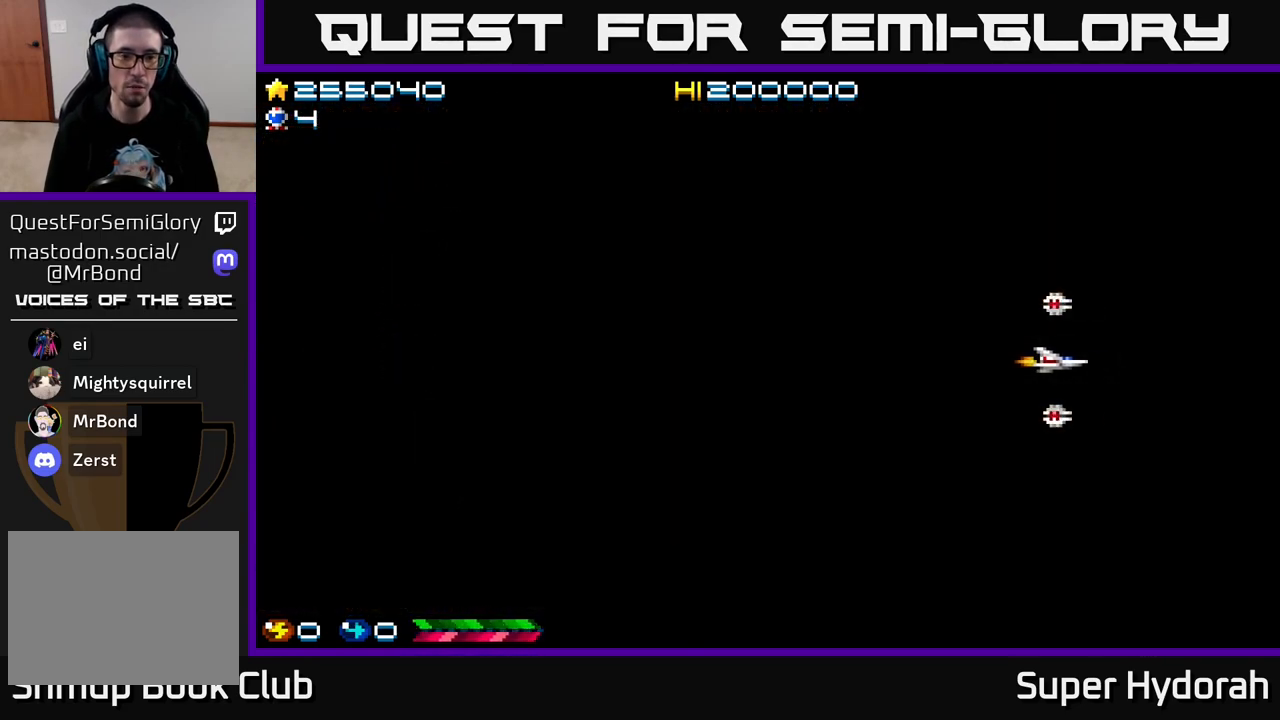
{"buttons": ["DPAD_RIGHT"], "left_stick": "center", "events": []}
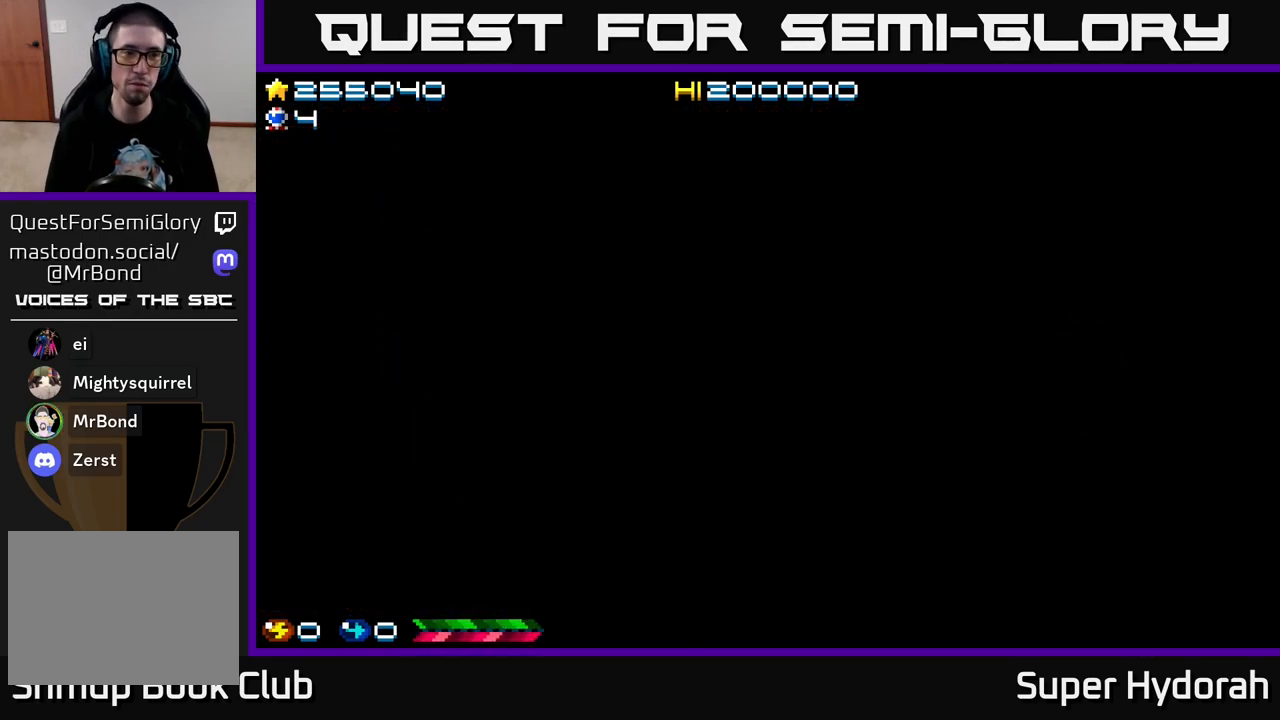
{"buttons": ["DPAD_RIGHT"], "left_stick": "center", "events": []}
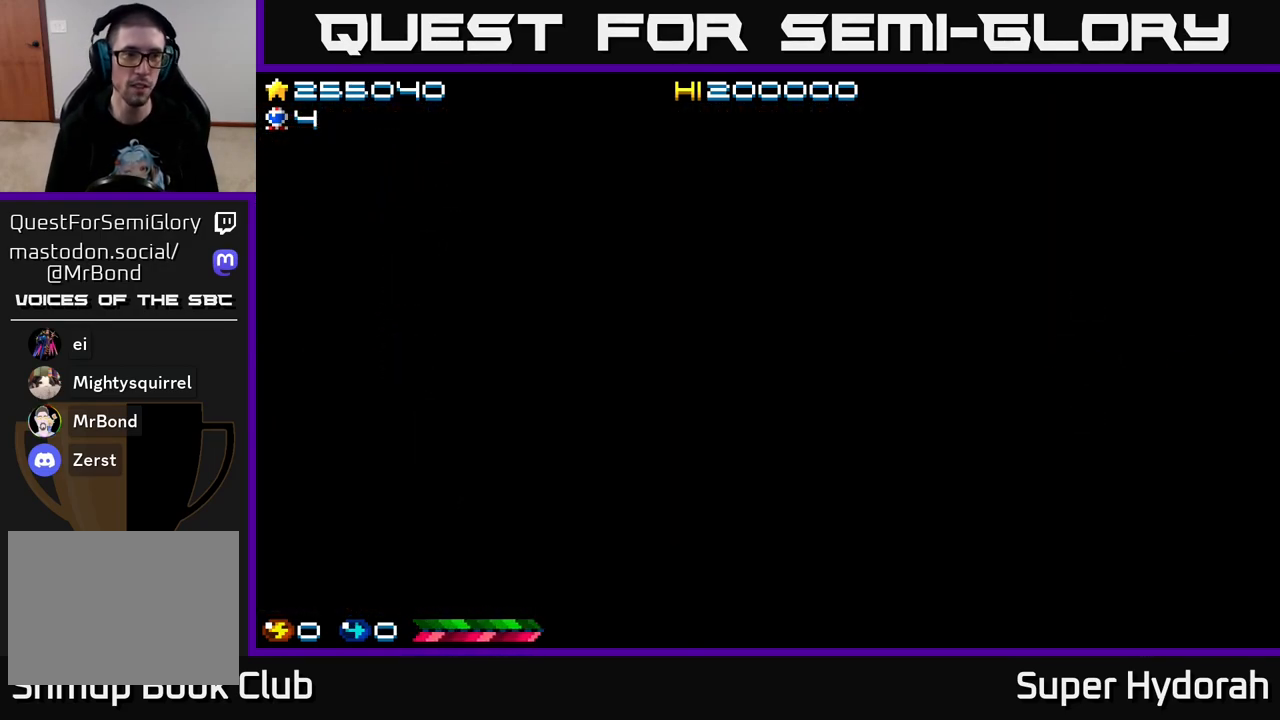
{"buttons": ["DPAD_RIGHT"], "left_stick": "center", "events": []}
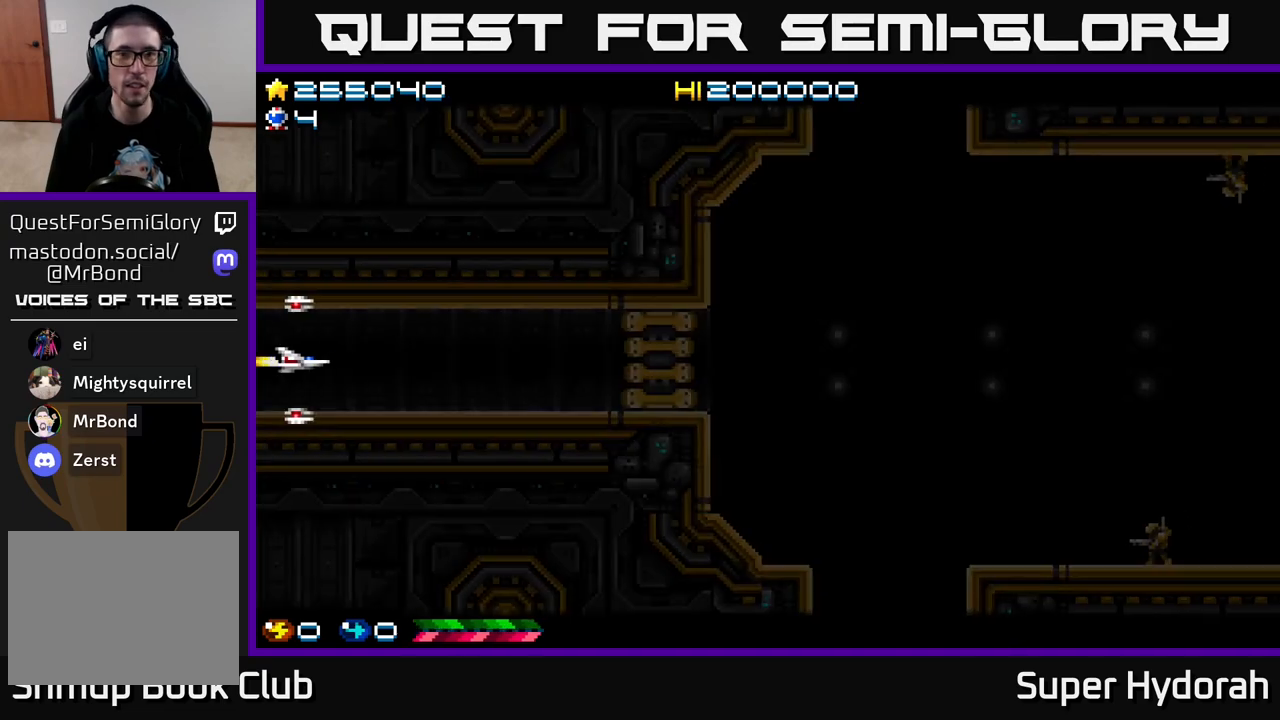
{"buttons": ["A"], "left_stick": "center", "events": [[433, "A", "down"], [483, "DPAD_RIGHT", "up"]]}
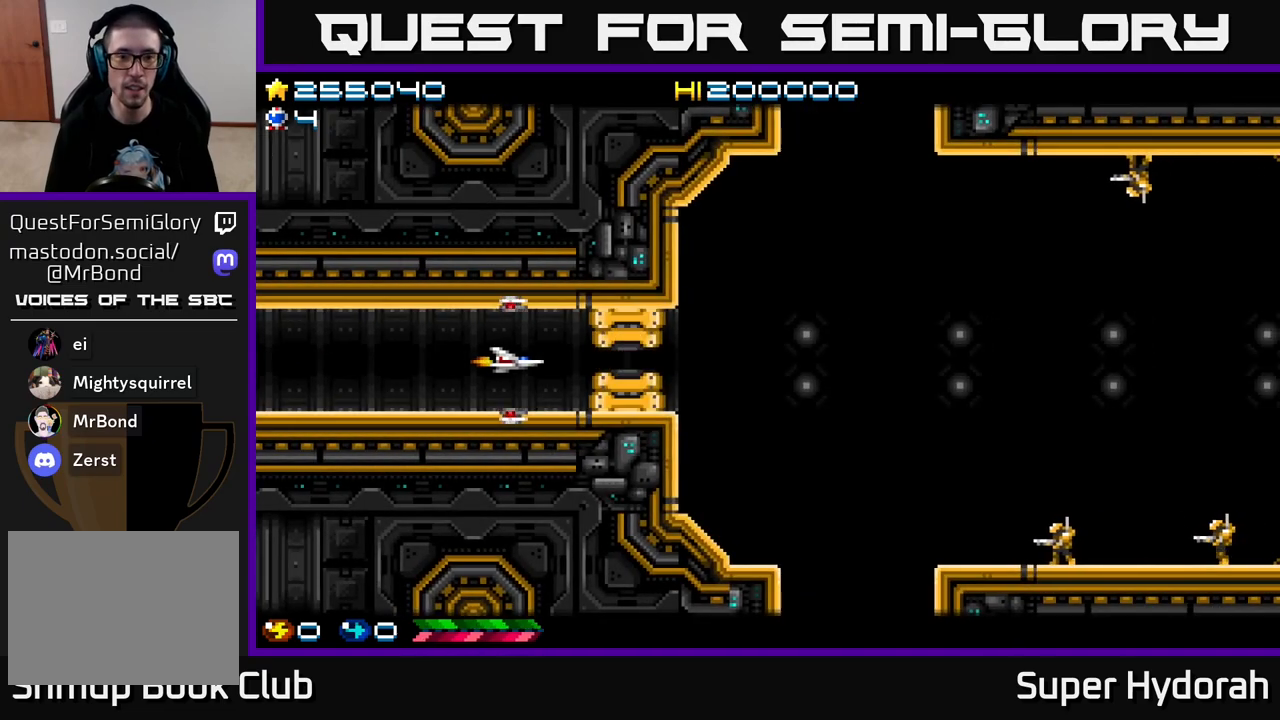
{"buttons": ["A", "DPAD_RIGHT"], "left_stick": "center", "events": [[83, "DPAD_LEFT", "down"], [317, "DPAD_LEFT", "up"], [417, "DPAD_RIGHT", "down"]]}
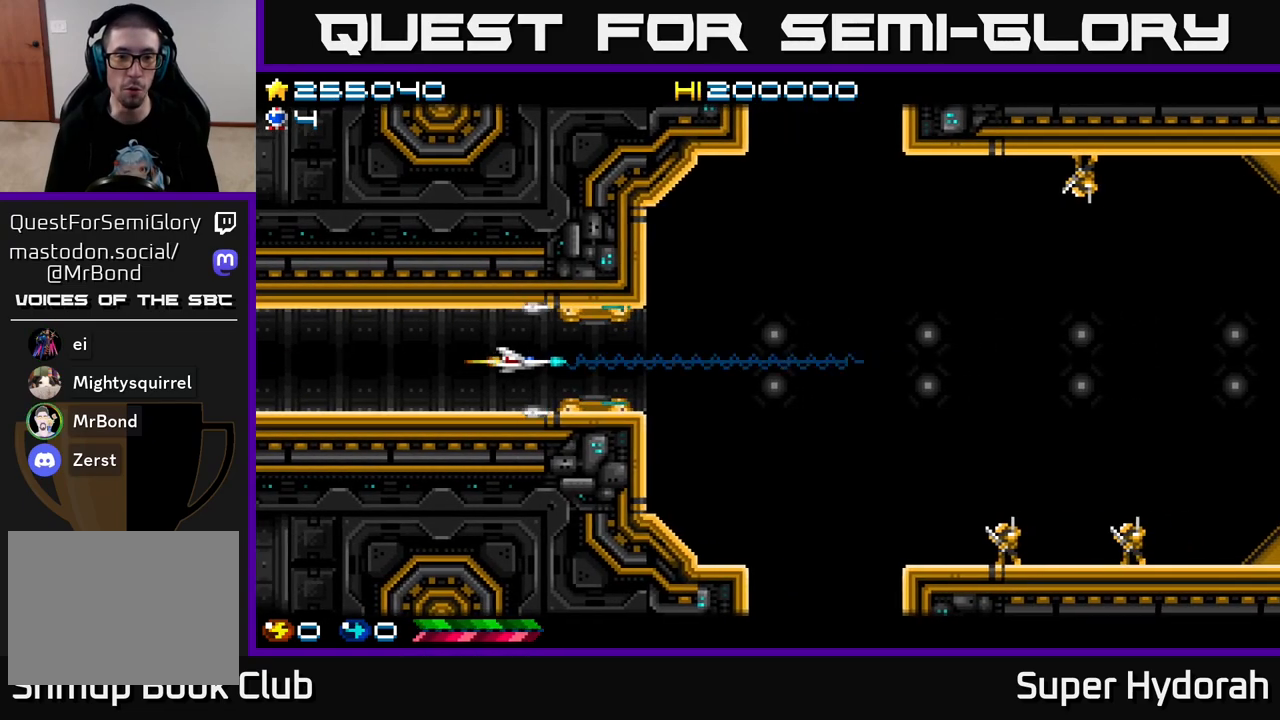
{"buttons": ["DPAD_RIGHT"], "left_stick": "center", "events": [[133, "A", "up"]]}
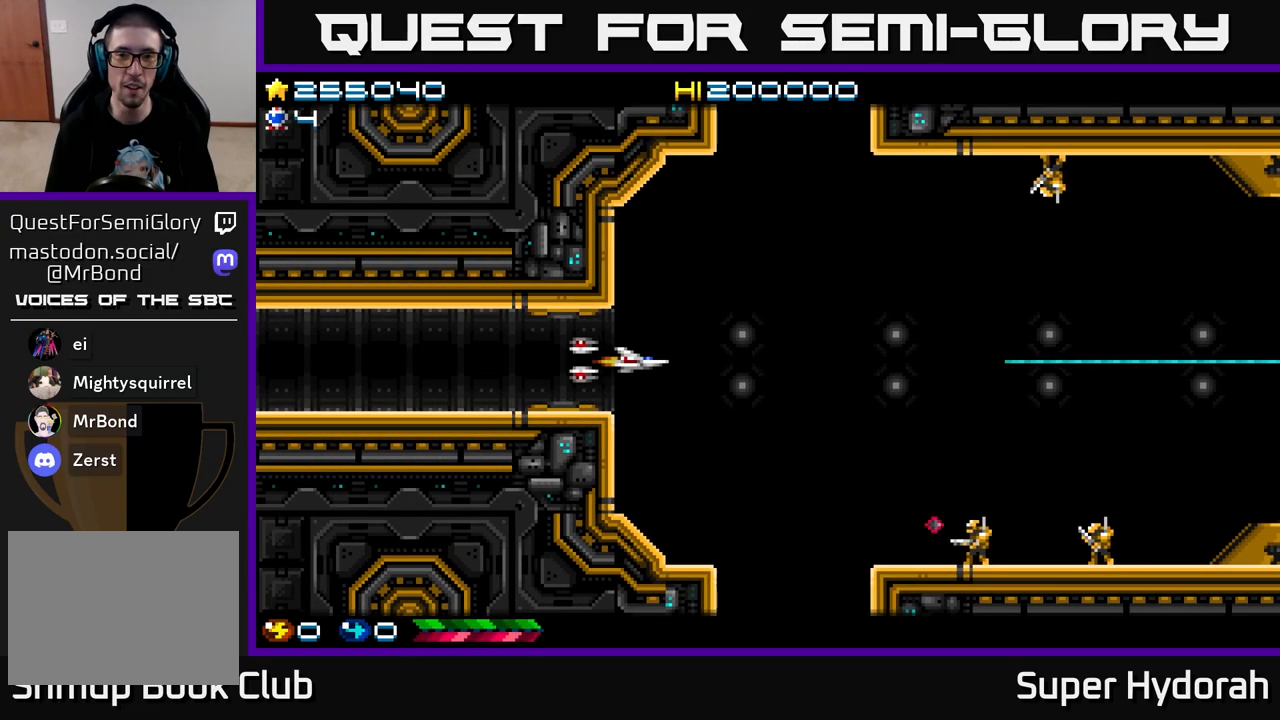
{"buttons": ["A", "DPAD_UP", "DPAD_RIGHT"], "left_stick": "center", "events": [[17, "DPAD_UP", "down"], [333, "A", "down"]]}